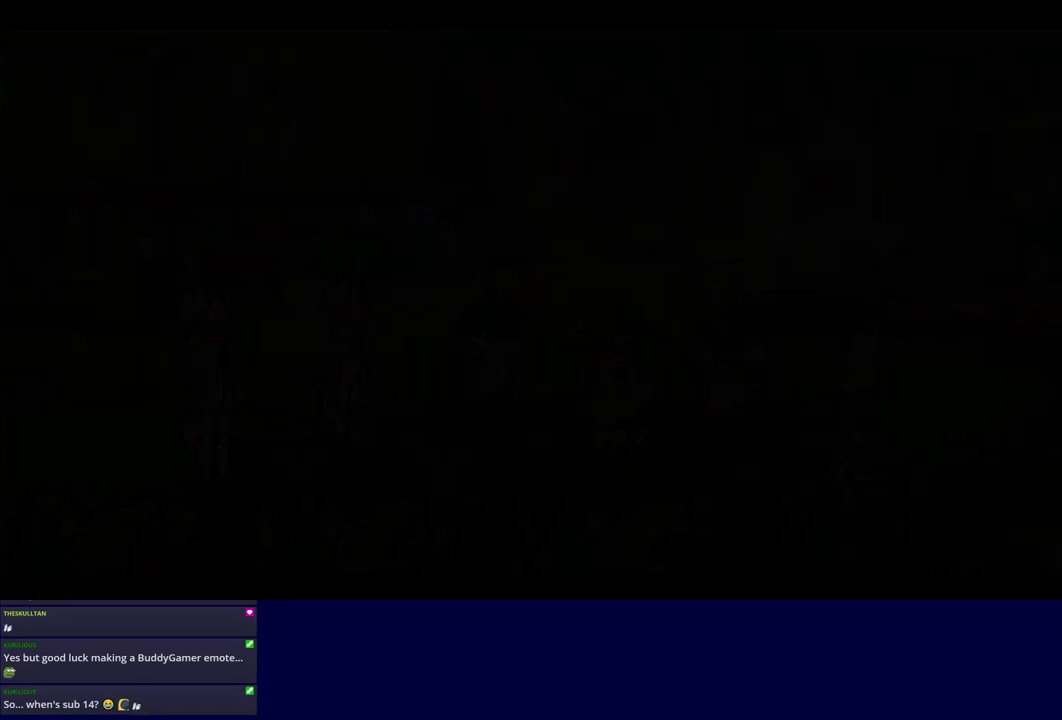
Gameplay with a controller (Nintendo layout); each line is a JSON object with the inputs held at the frame after it. "events" lists button and stick changes between this image and that frame as [ms after this image, input, new state], when the widget could be followed in between. Not read: A L3 R3.
{"buttons": ["C_RIGHT"], "left_stick": "up", "events": []}
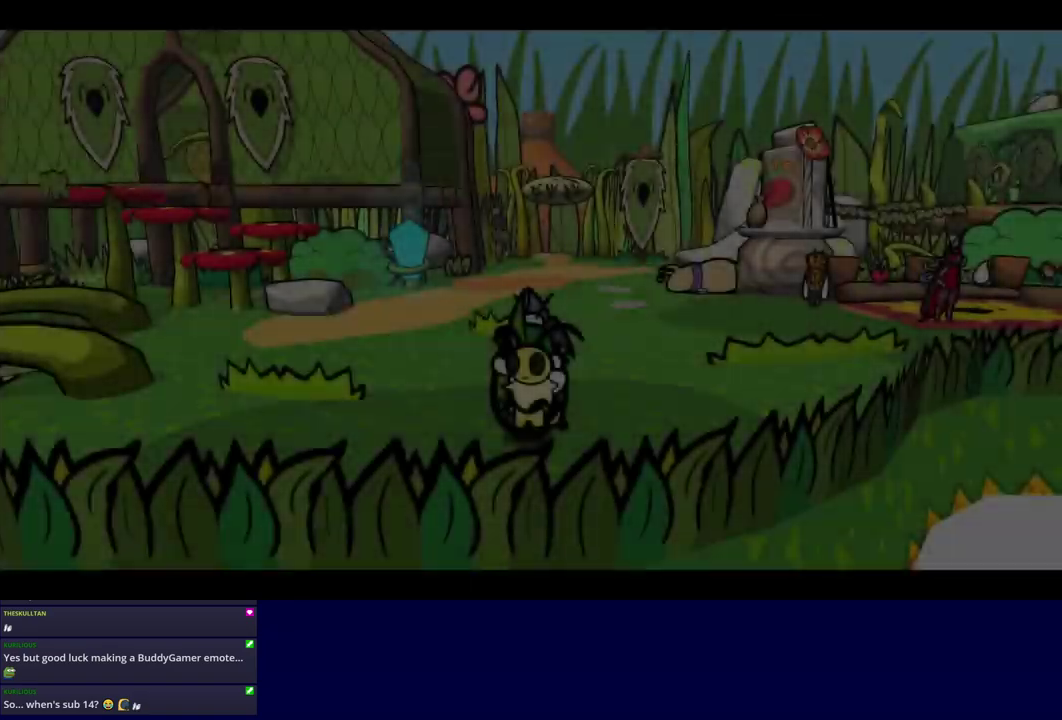
{"buttons": [], "left_stick": "up", "events": [[484, "C_RIGHT", "up"]]}
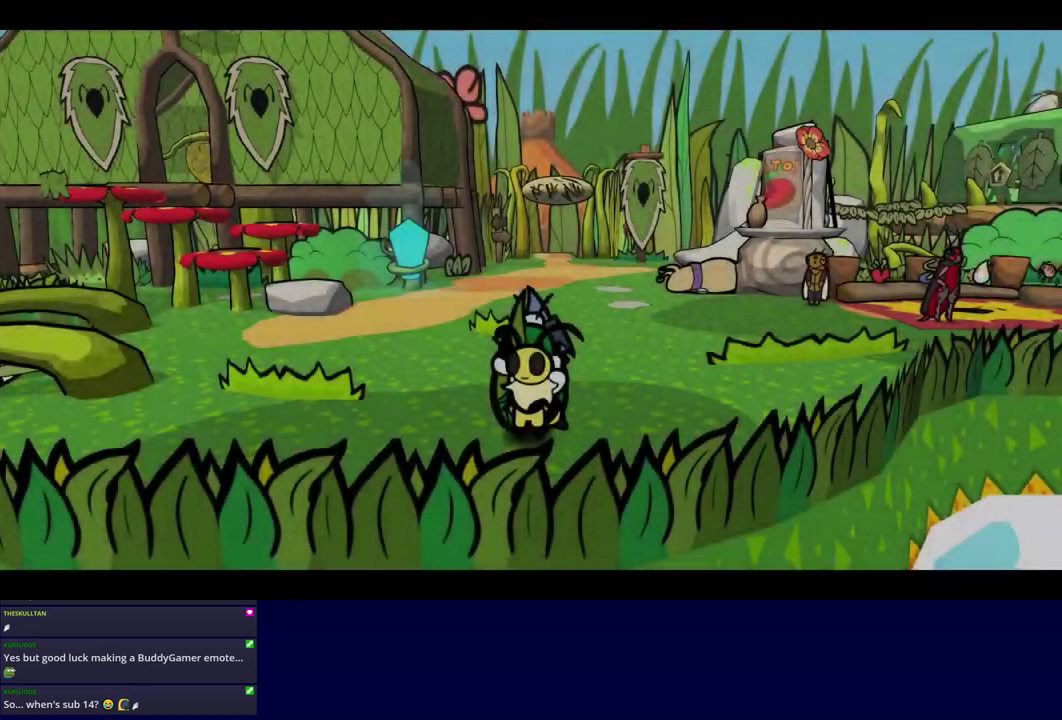
{"buttons": [], "left_stick": "up", "events": []}
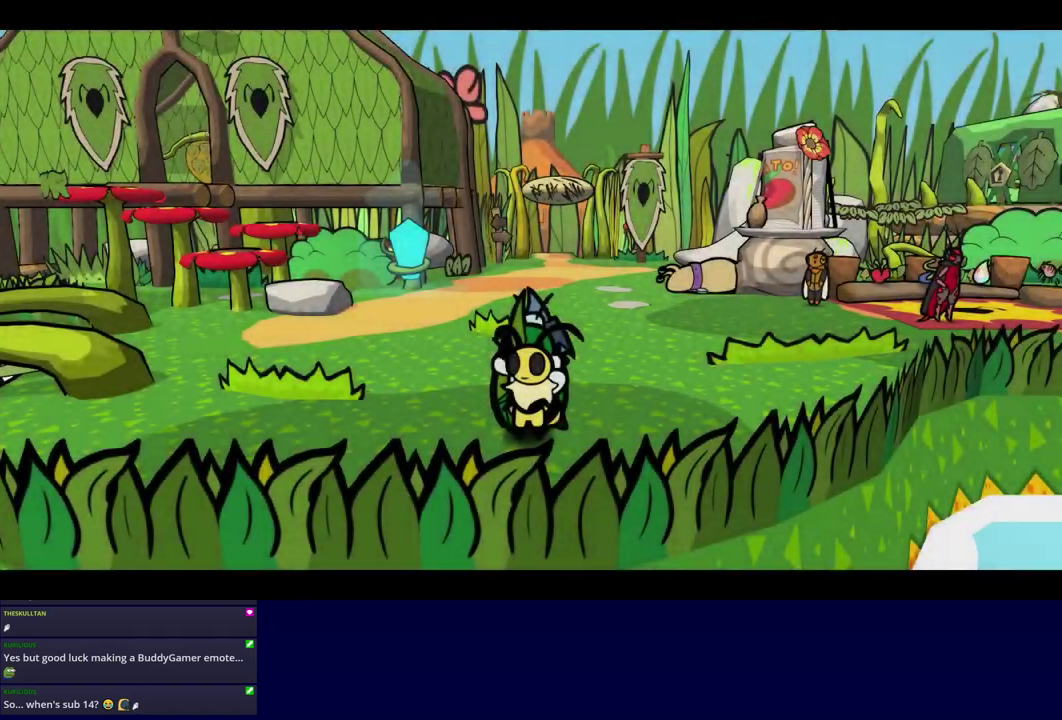
{"buttons": [], "left_stick": "up", "events": []}
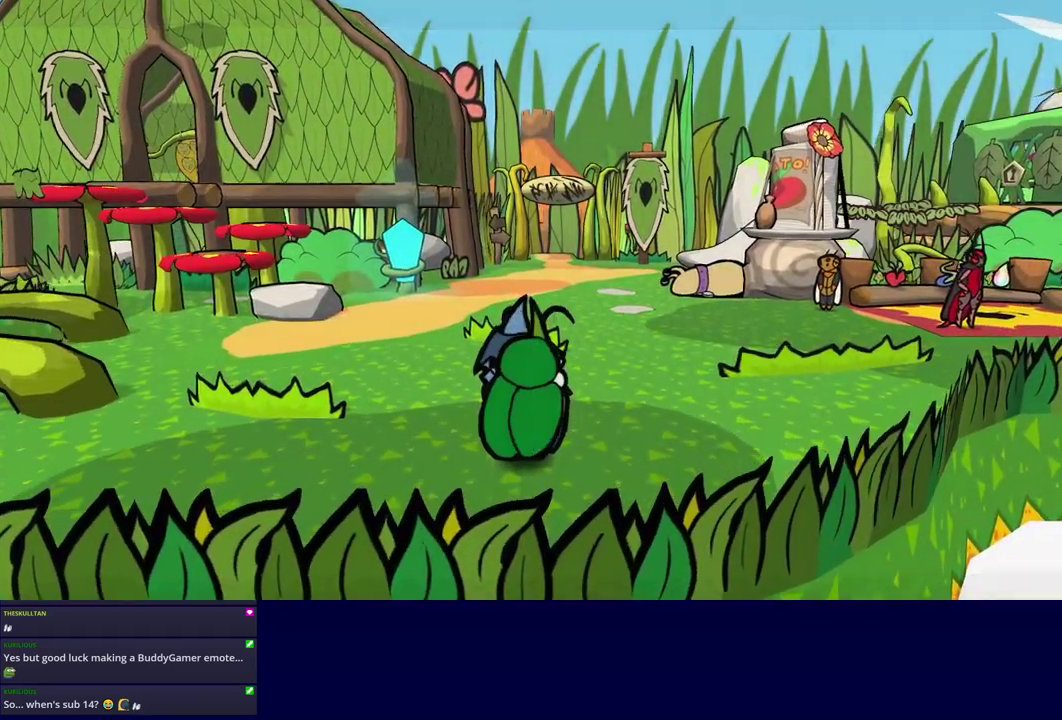
{"buttons": [], "left_stick": "up", "events": []}
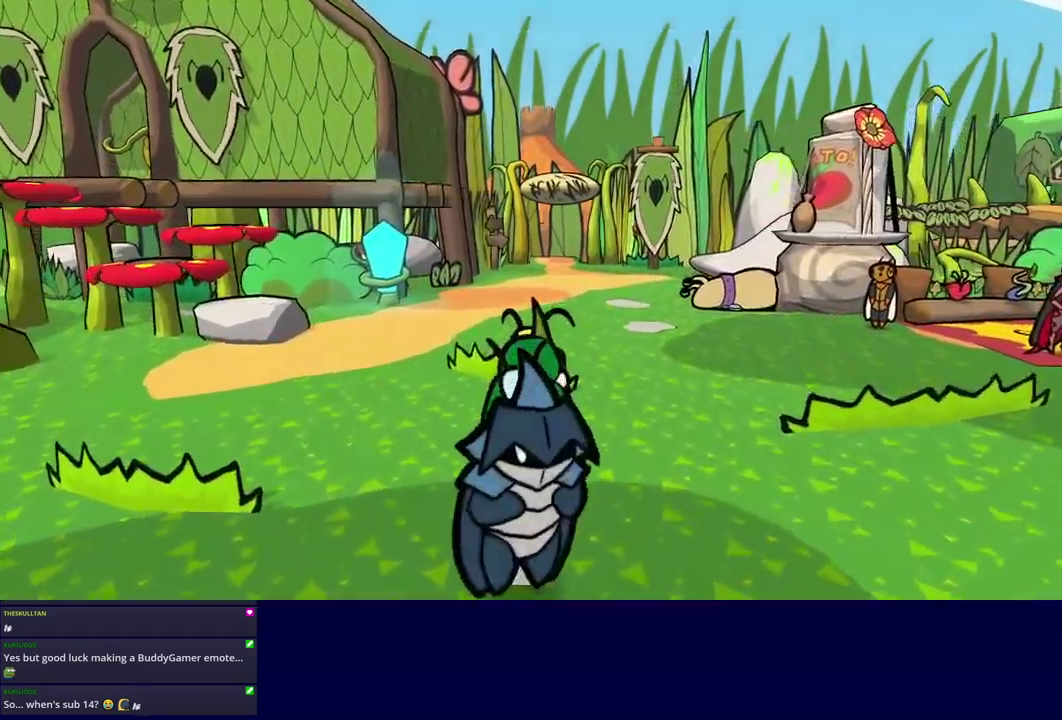
{"buttons": [], "left_stick": "up", "events": []}
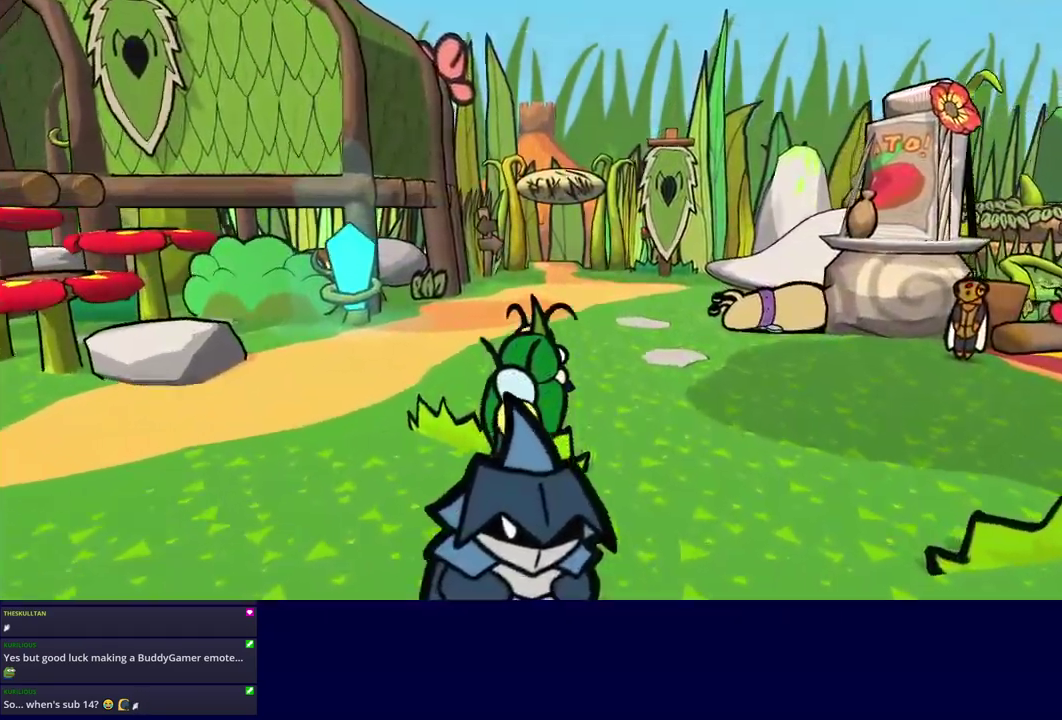
{"buttons": [], "left_stick": "up", "events": []}
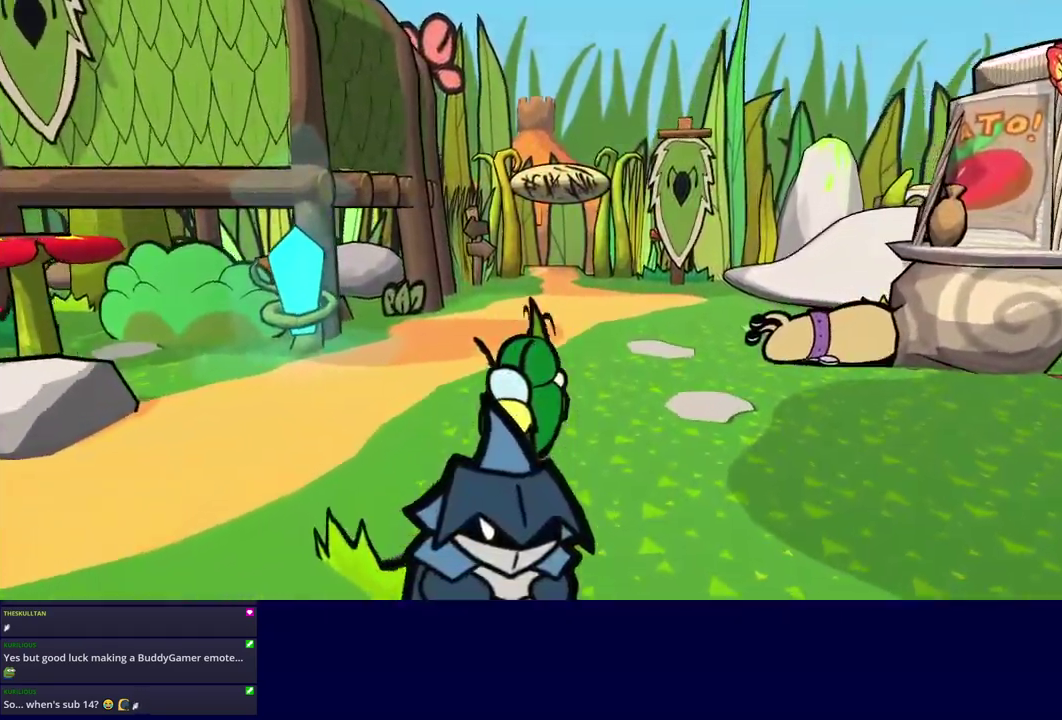
{"buttons": [], "left_stick": "up", "events": []}
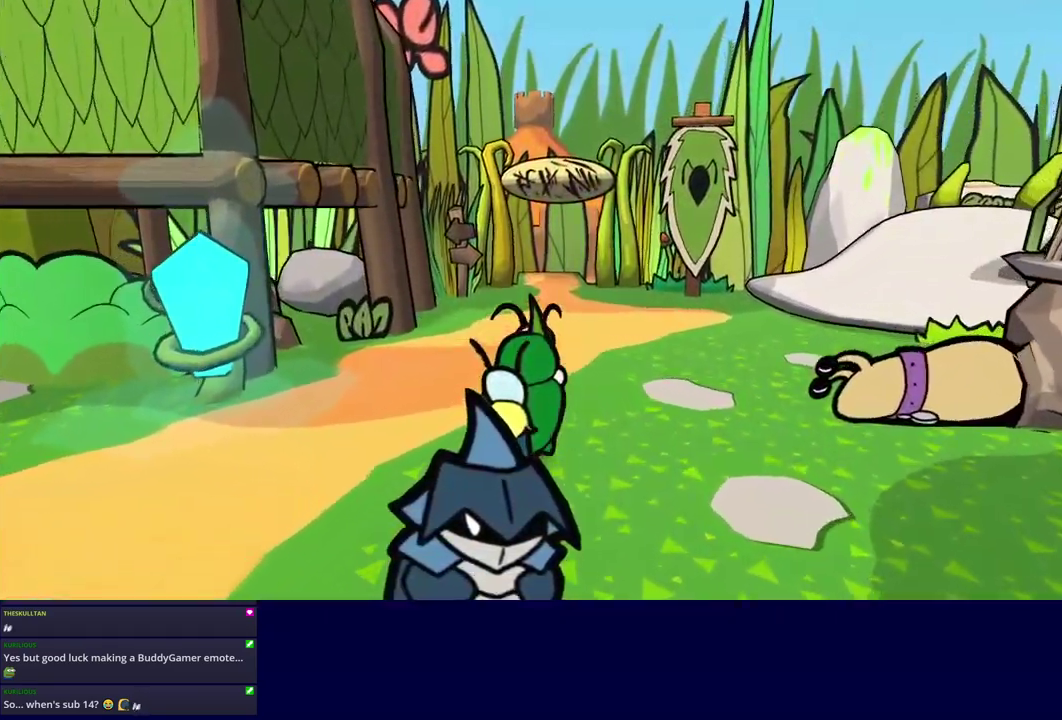
{"buttons": [], "left_stick": "up", "events": []}
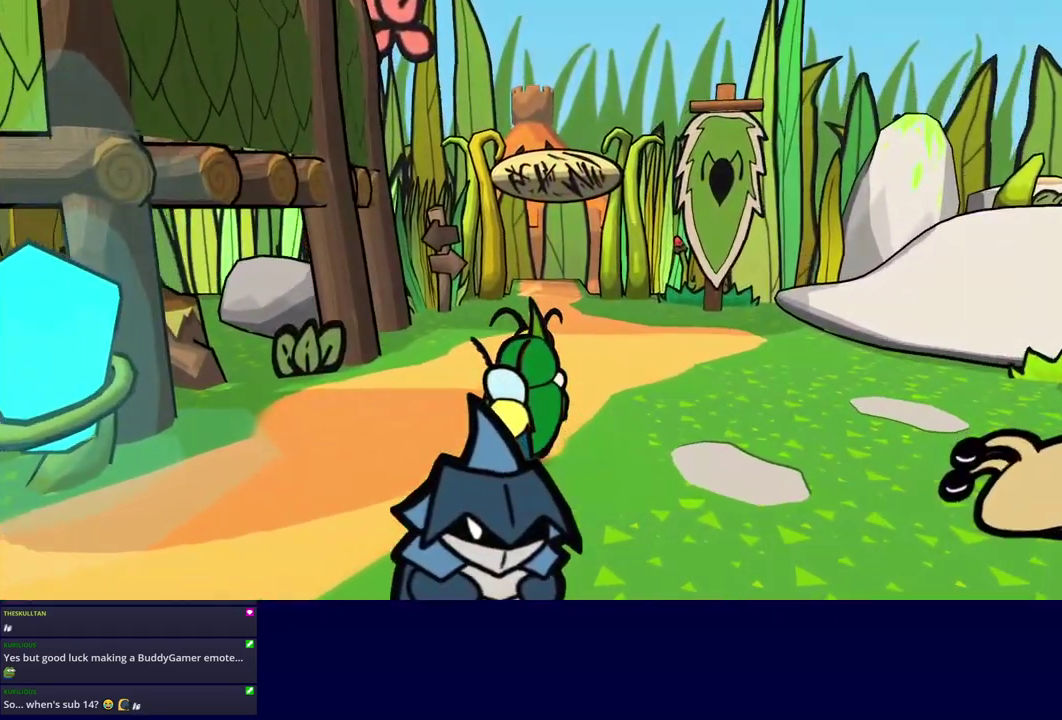
{"buttons": [], "left_stick": "up", "events": []}
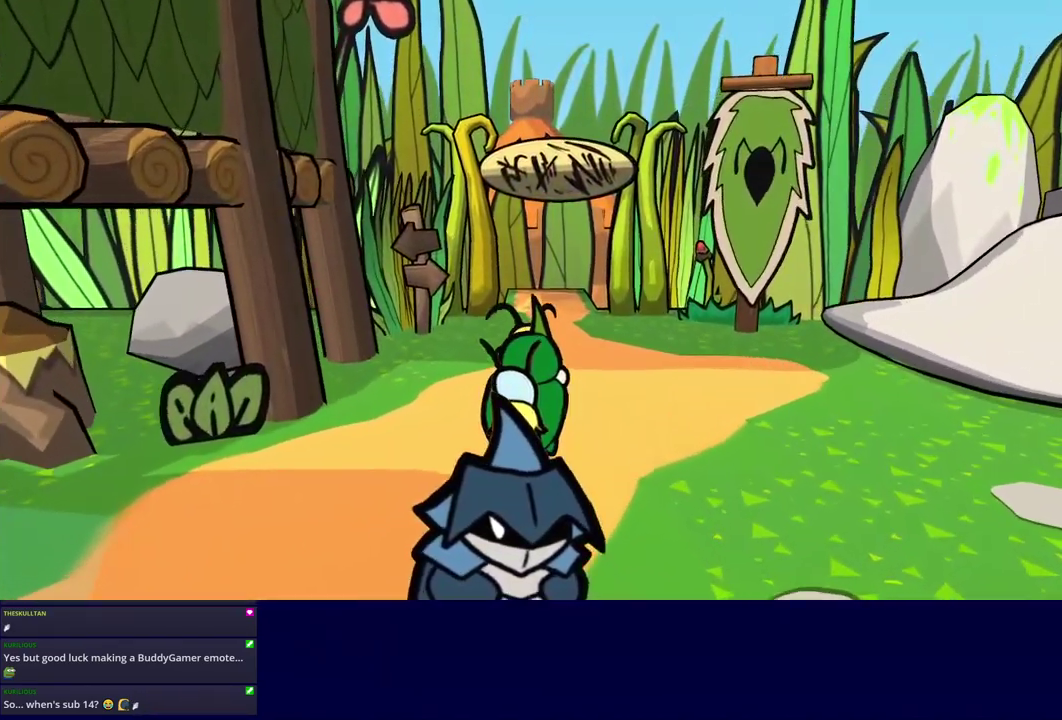
{"buttons": [], "left_stick": "up", "events": []}
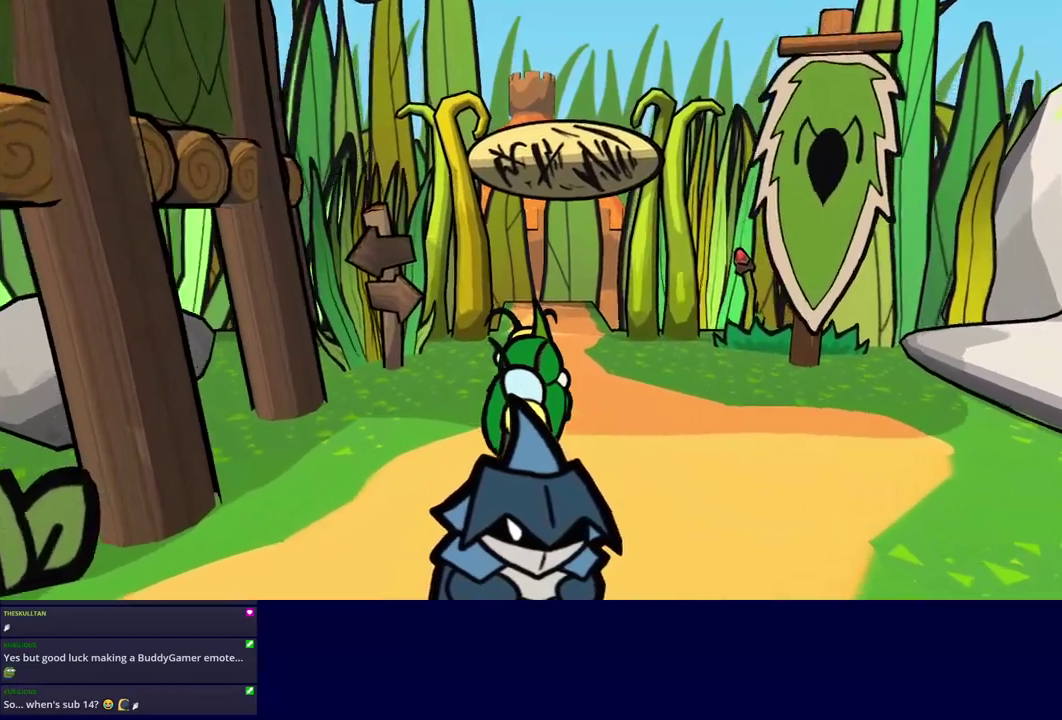
{"buttons": [], "left_stick": "up", "events": []}
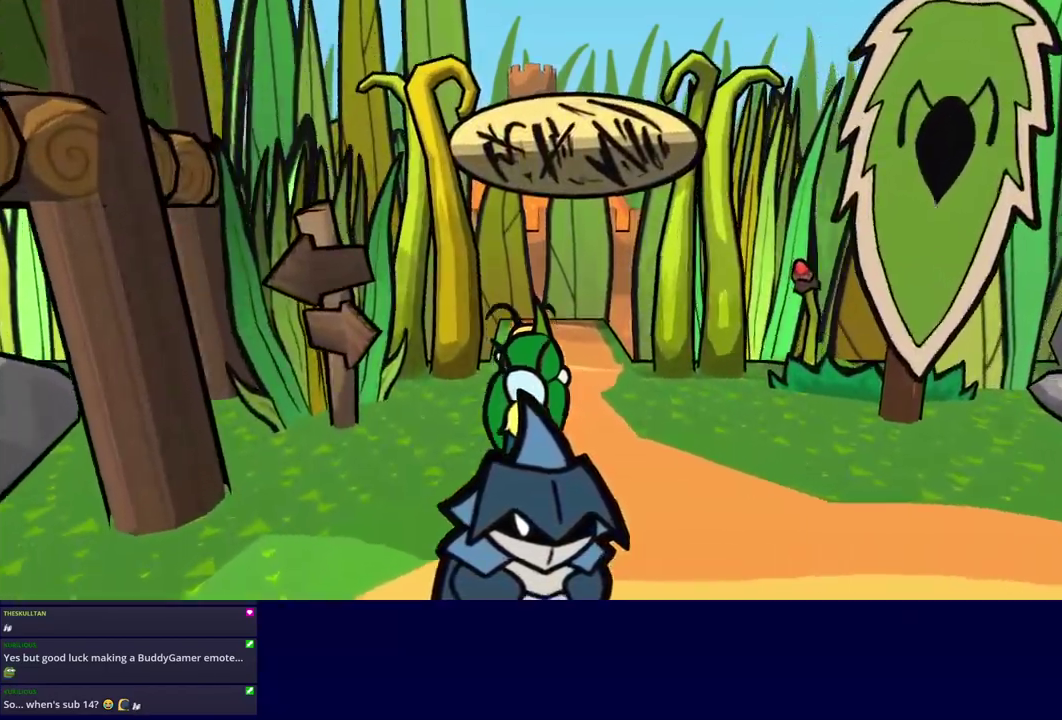
{"buttons": [], "left_stick": "up", "events": []}
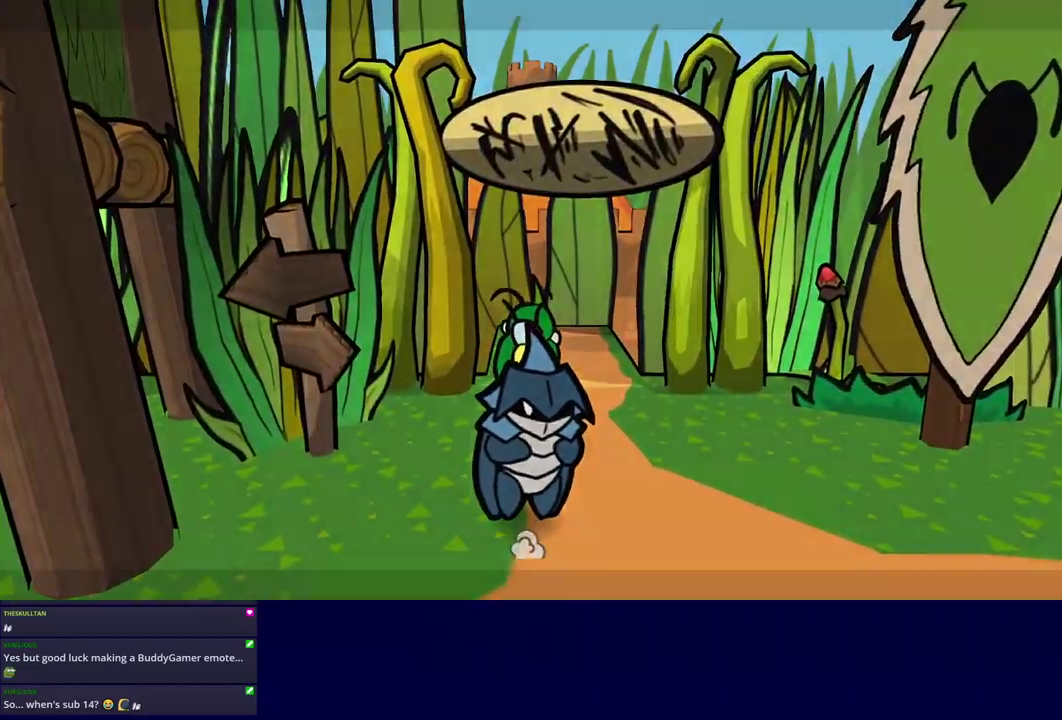
{"buttons": [], "left_stick": "up", "events": []}
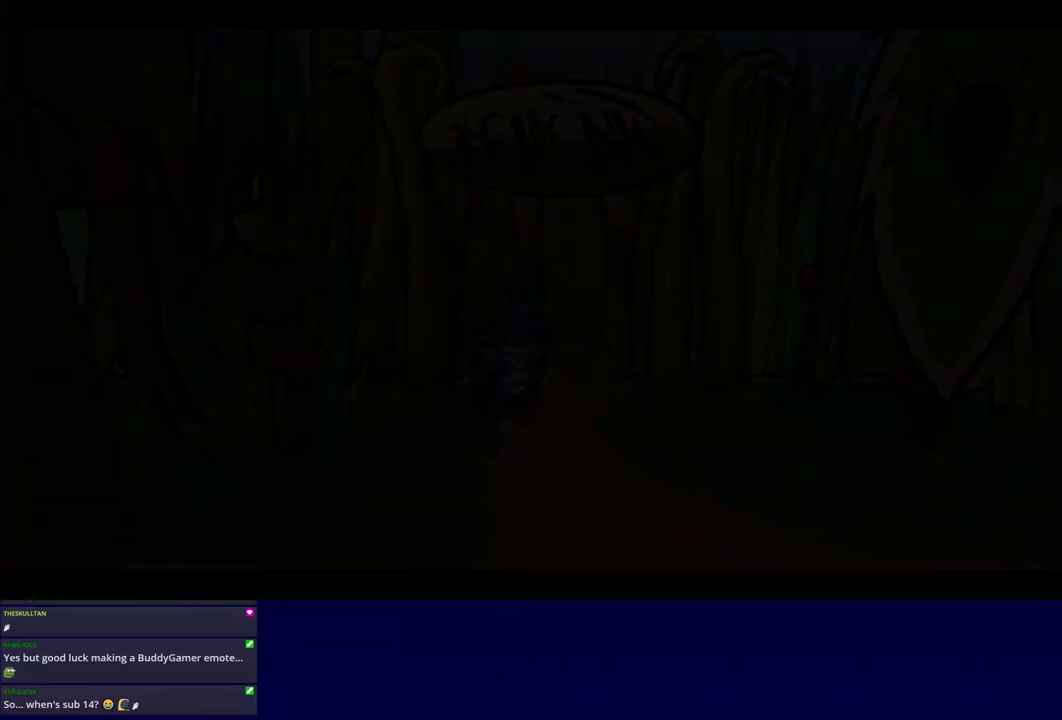
{"buttons": [], "left_stick": "up", "events": []}
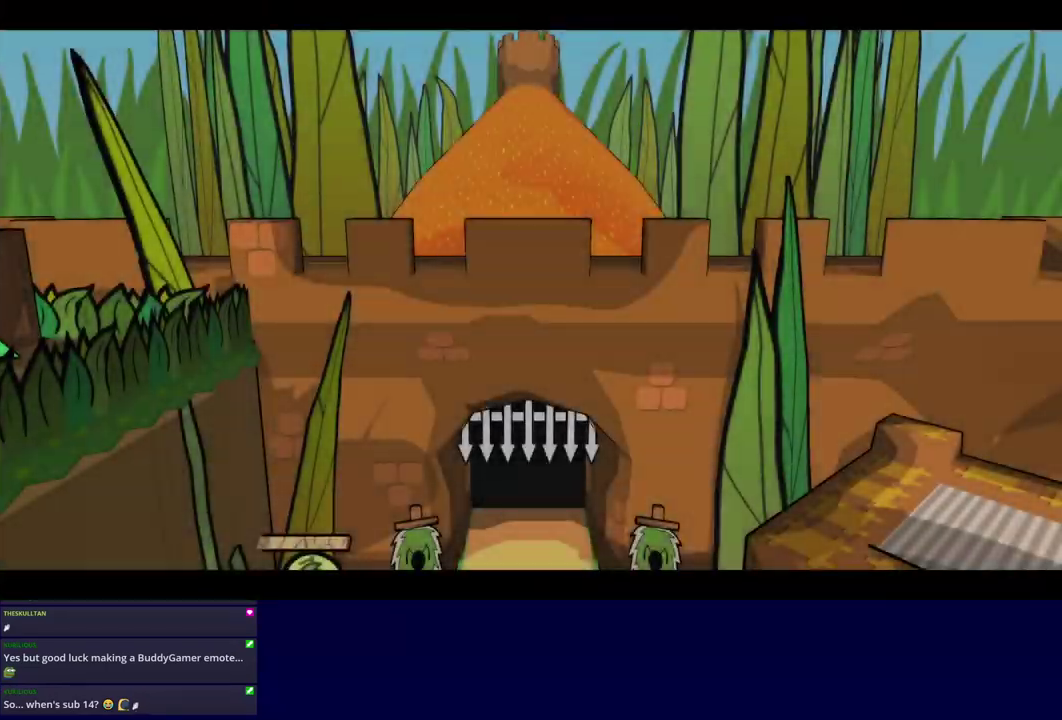
{"buttons": [], "left_stick": "center", "events": [[350, "left_stick", "up-left"], [450, "left_stick", "center"]]}
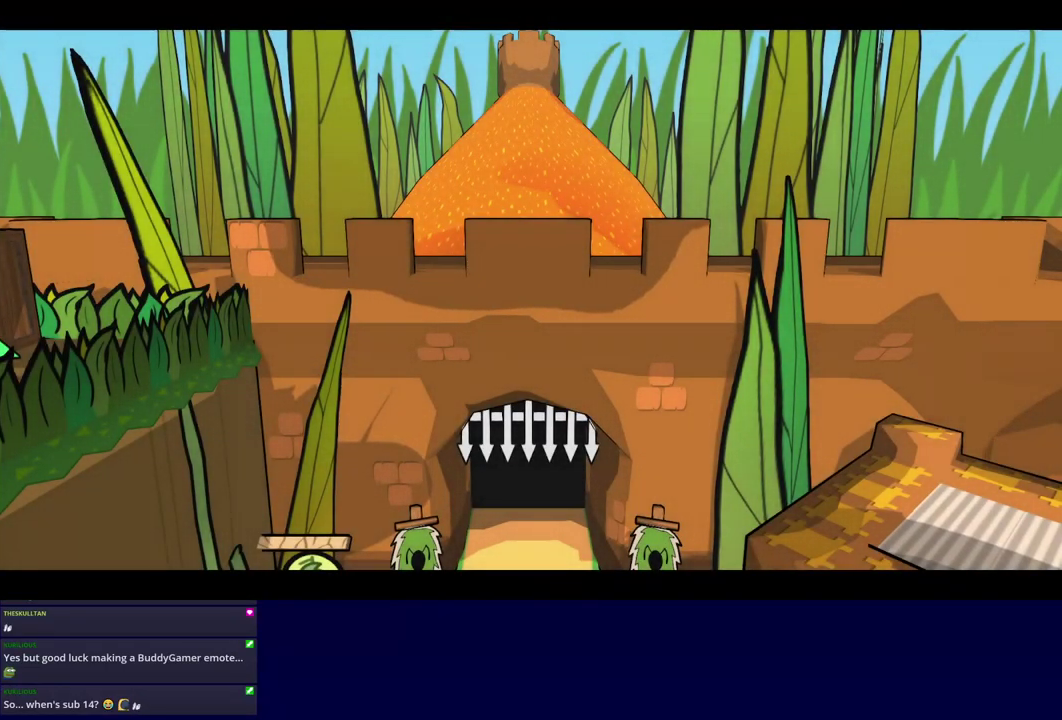
{"buttons": [], "left_stick": "center", "events": []}
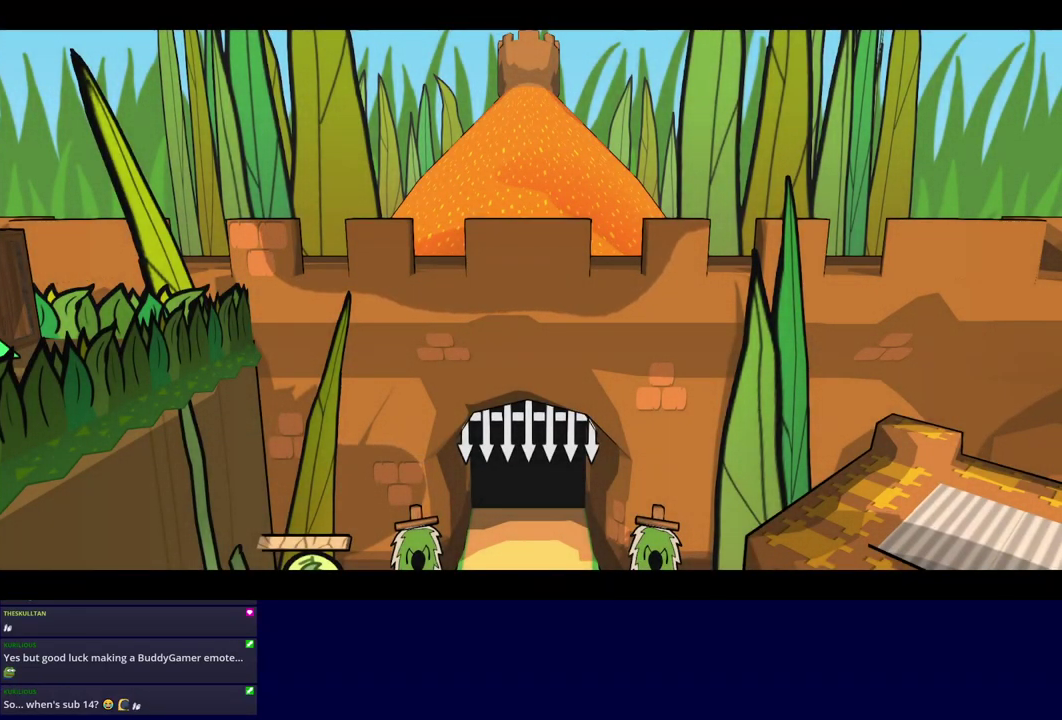
{"buttons": [], "left_stick": "center", "events": []}
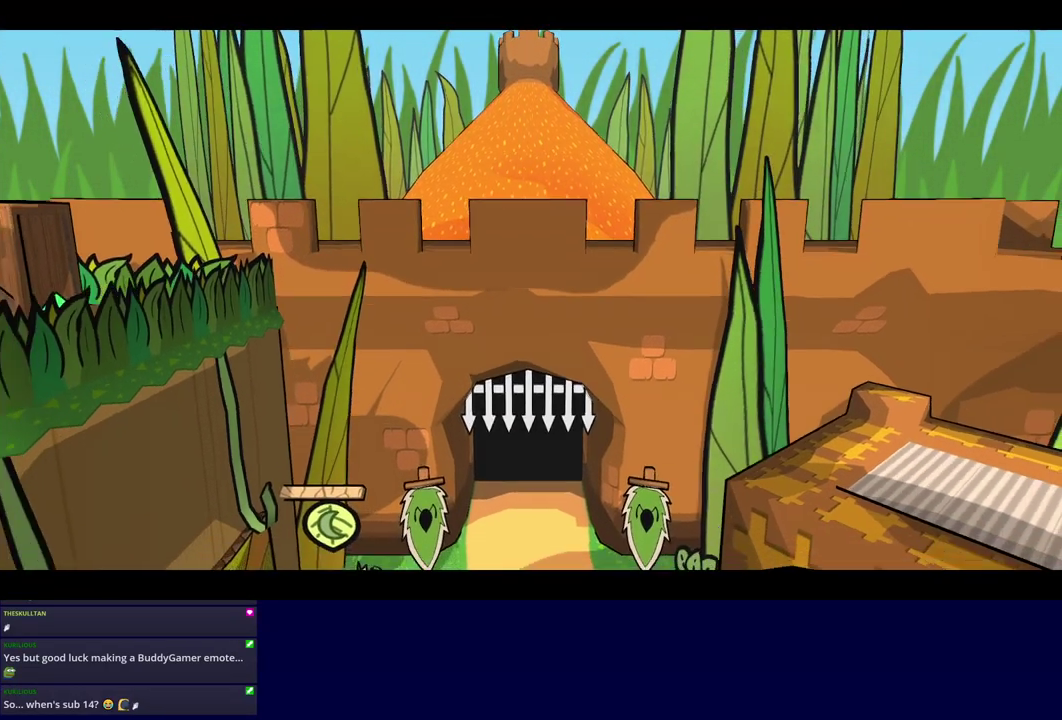
{"buttons": [], "left_stick": "center", "events": []}
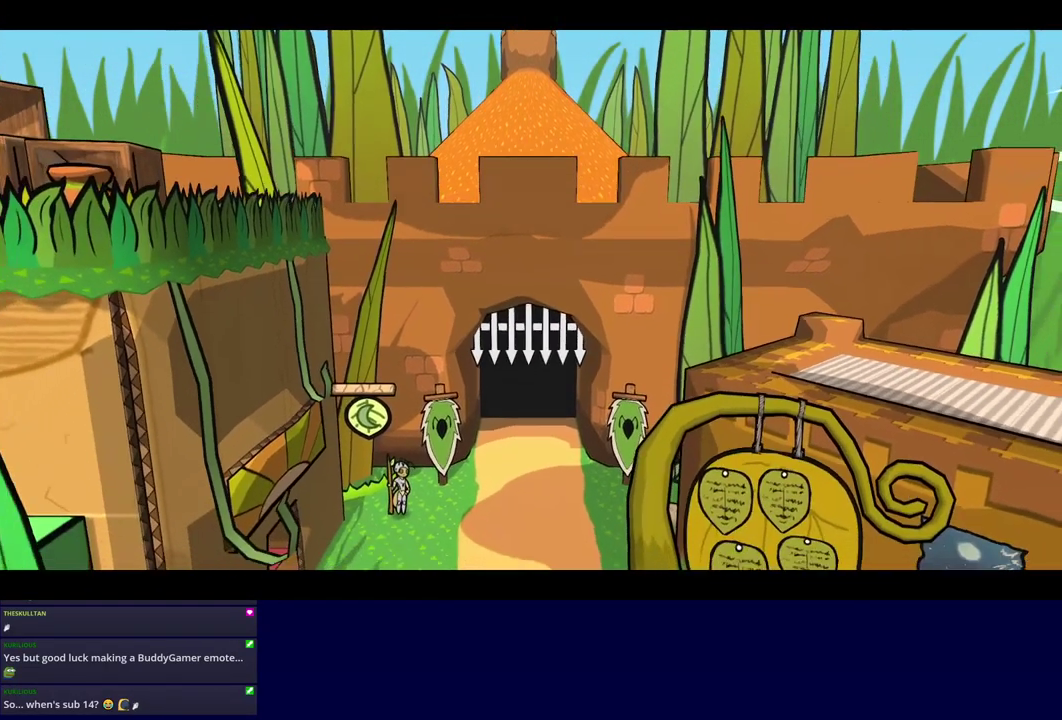
{"buttons": [], "left_stick": "center", "events": [[234, "left_stick", "up-left"], [367, "left_stick", "center"]]}
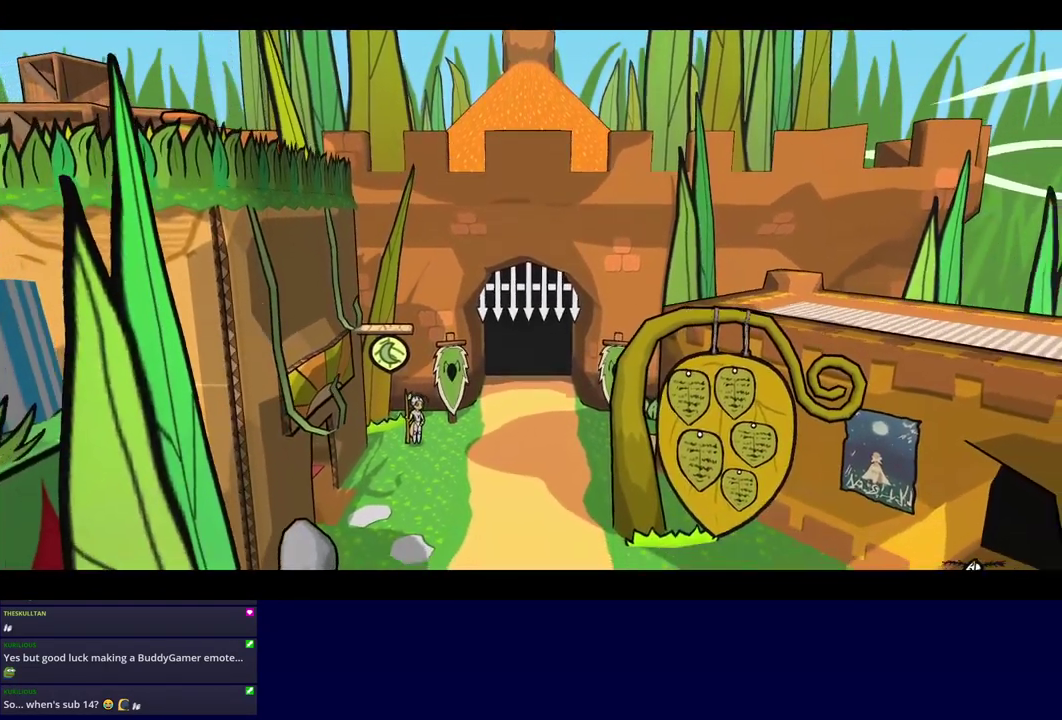
{"buttons": [], "left_stick": "center", "events": []}
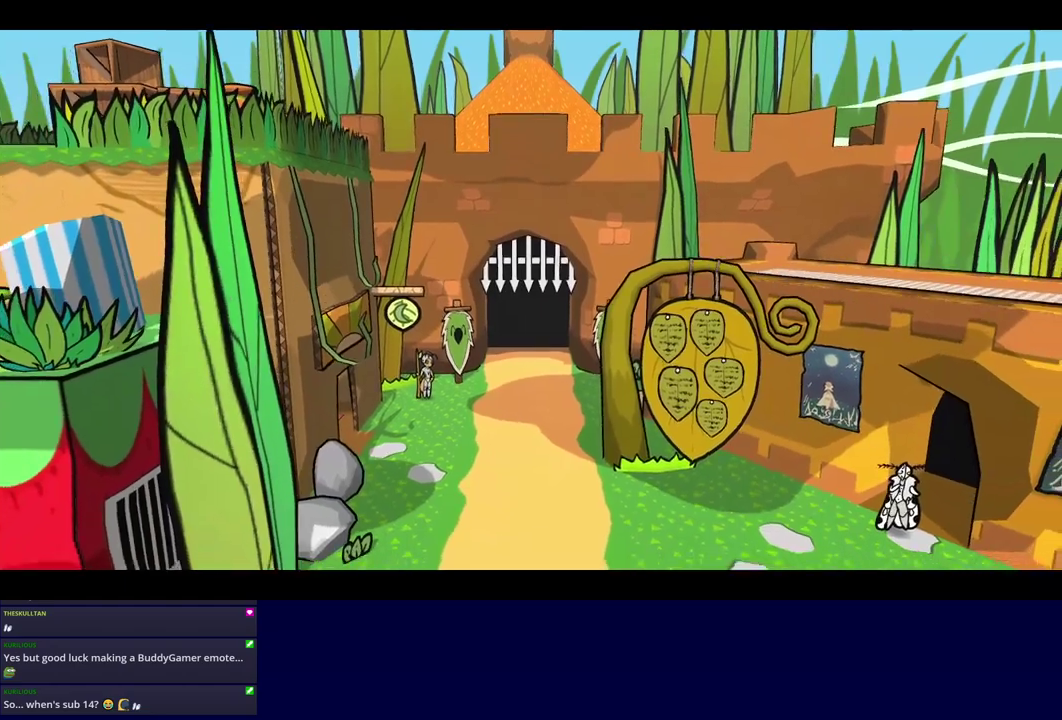
{"buttons": [], "left_stick": "center", "events": []}
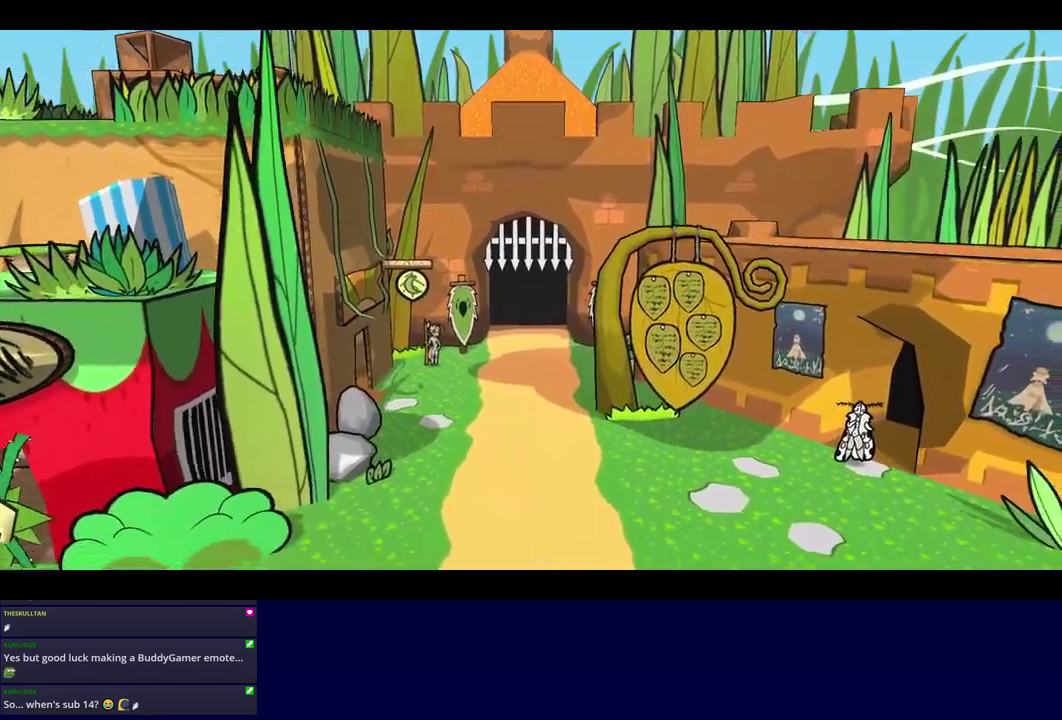
{"buttons": [], "left_stick": "center", "events": []}
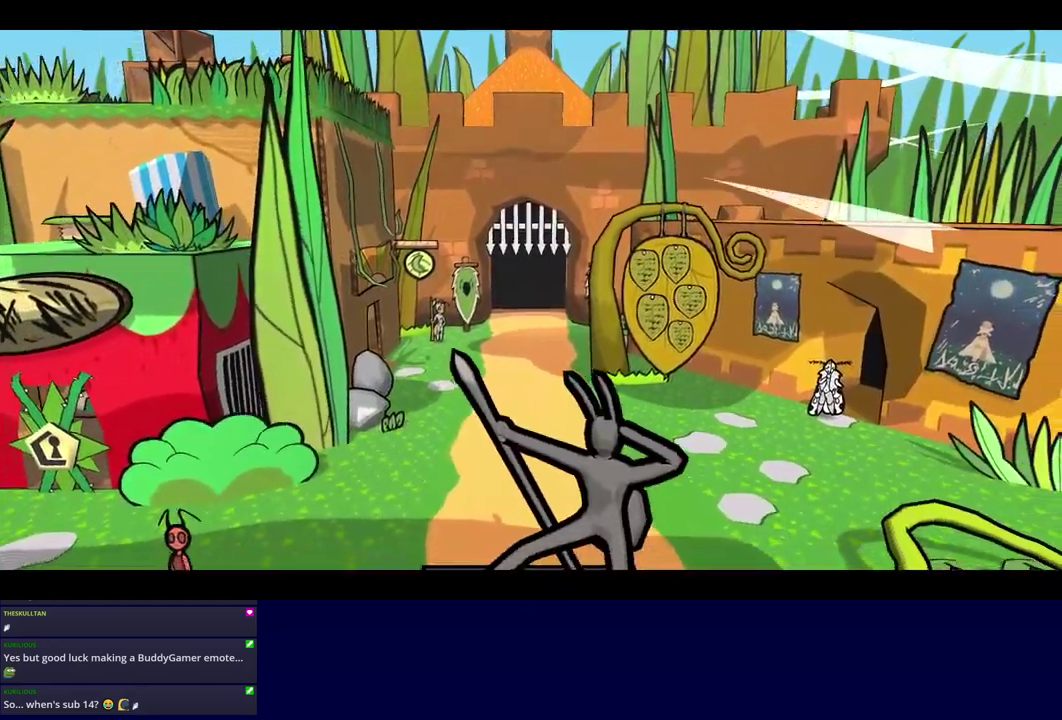
{"buttons": [], "left_stick": "center", "events": []}
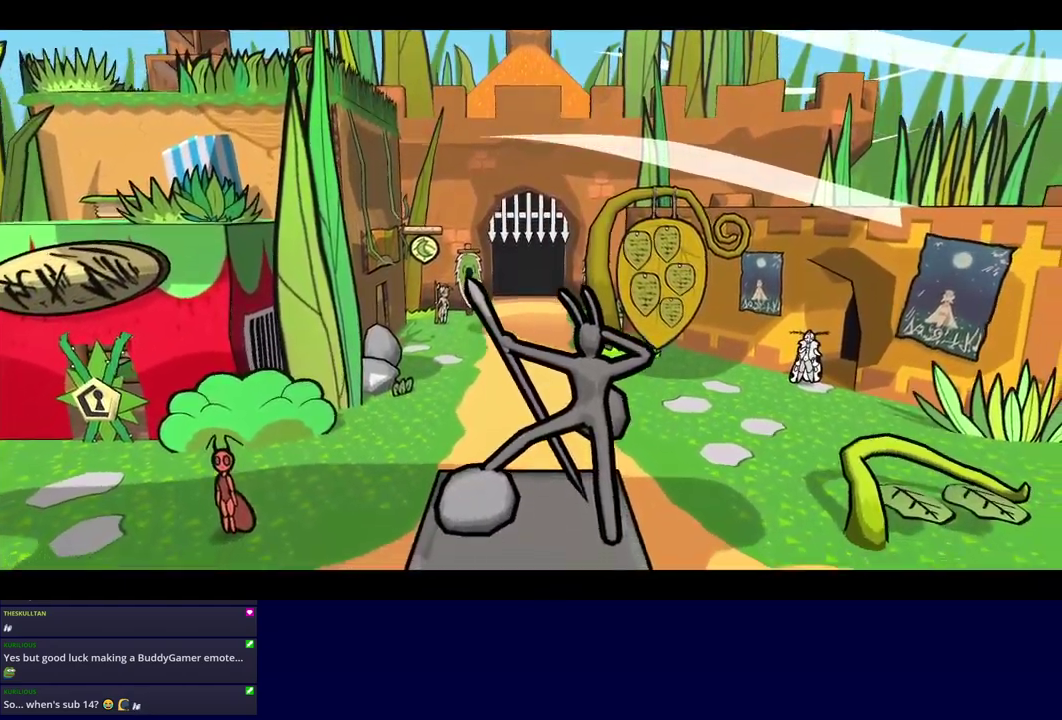
{"buttons": [], "left_stick": "center", "events": []}
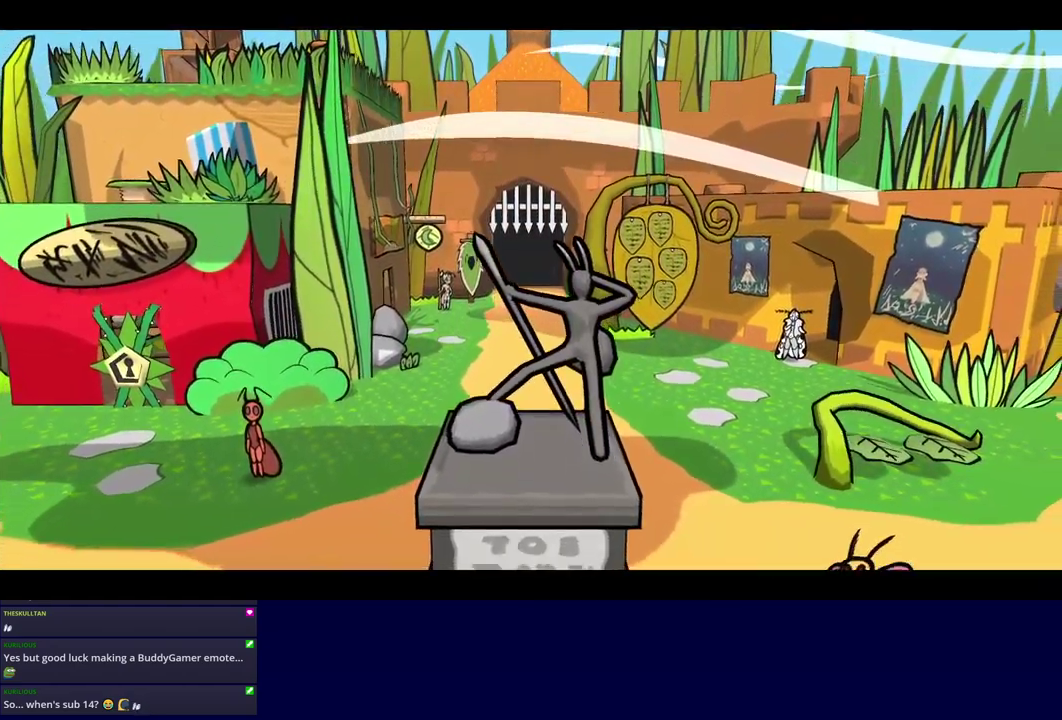
{"buttons": ["C_RIGHT"], "left_stick": "center", "events": [[250, "C_RIGHT", "down"]]}
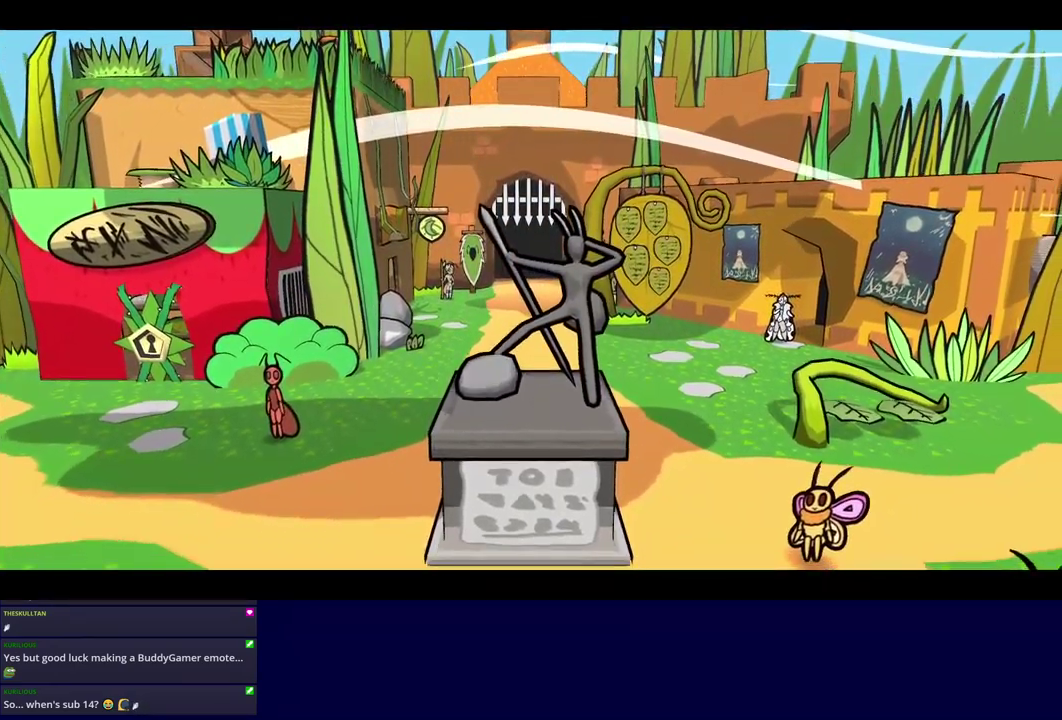
{"buttons": ["C_RIGHT"], "left_stick": "center", "events": []}
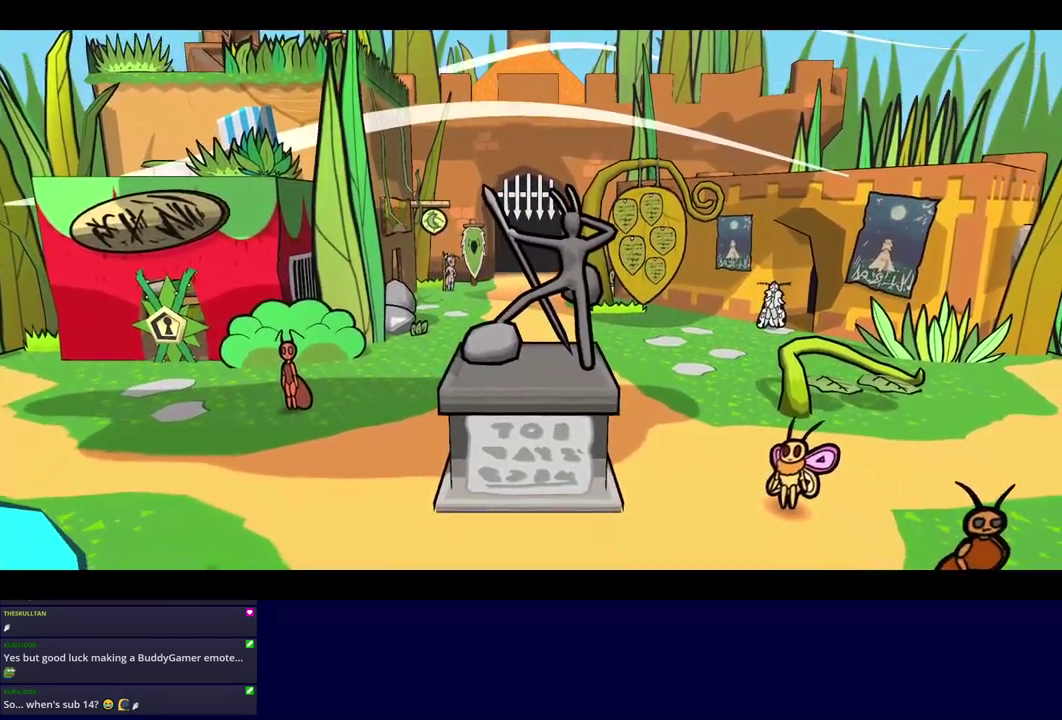
{"buttons": ["C_RIGHT"], "left_stick": "center", "events": []}
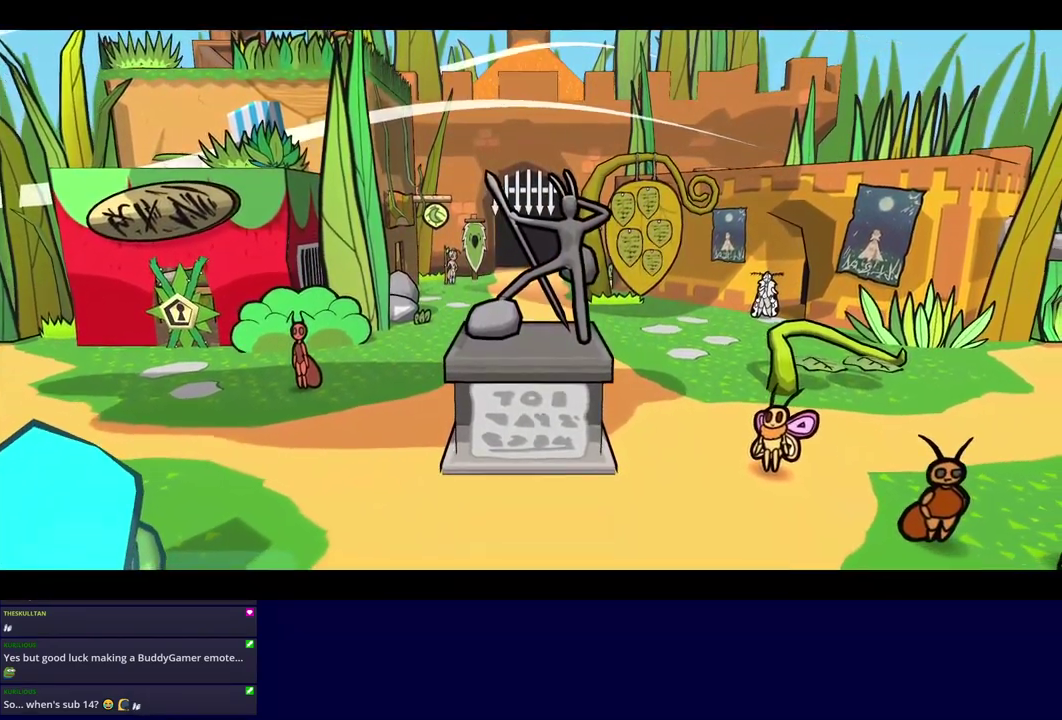
{"buttons": ["C_RIGHT"], "left_stick": "center", "events": []}
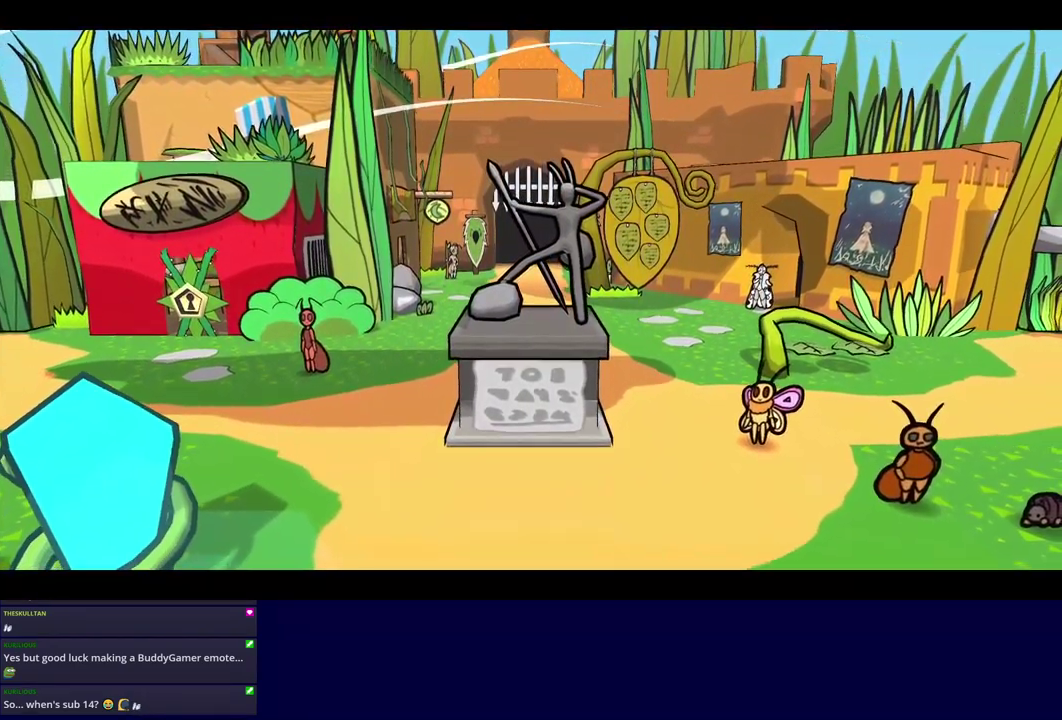
{"buttons": ["C_RIGHT"], "left_stick": "center", "events": []}
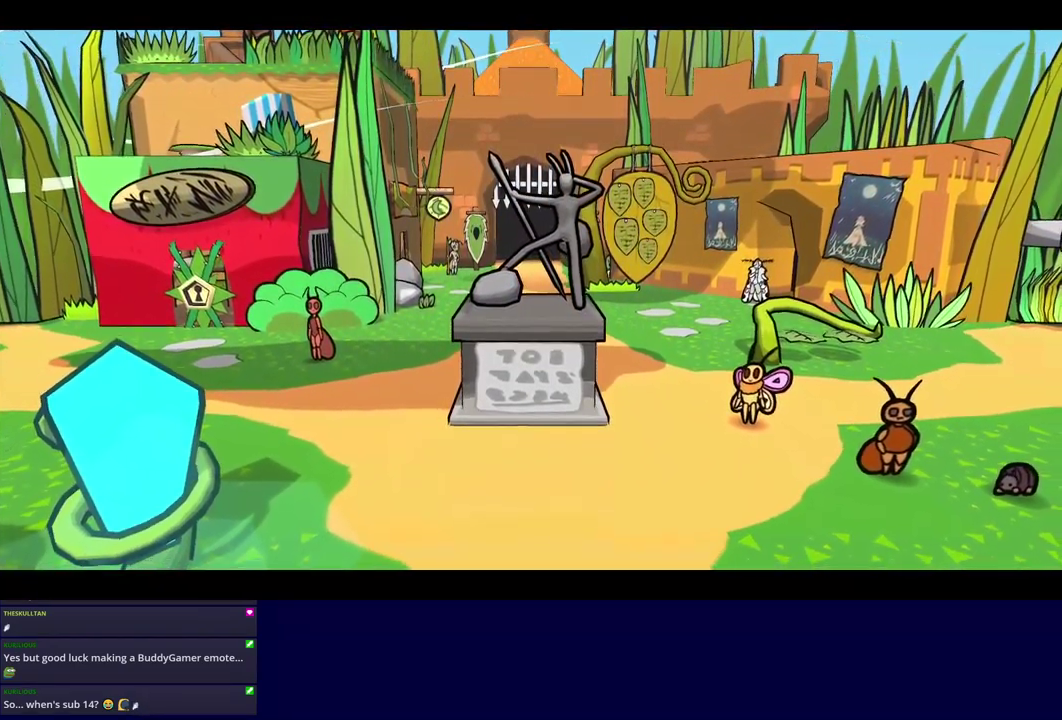
{"buttons": ["C_RIGHT"], "left_stick": "center", "events": []}